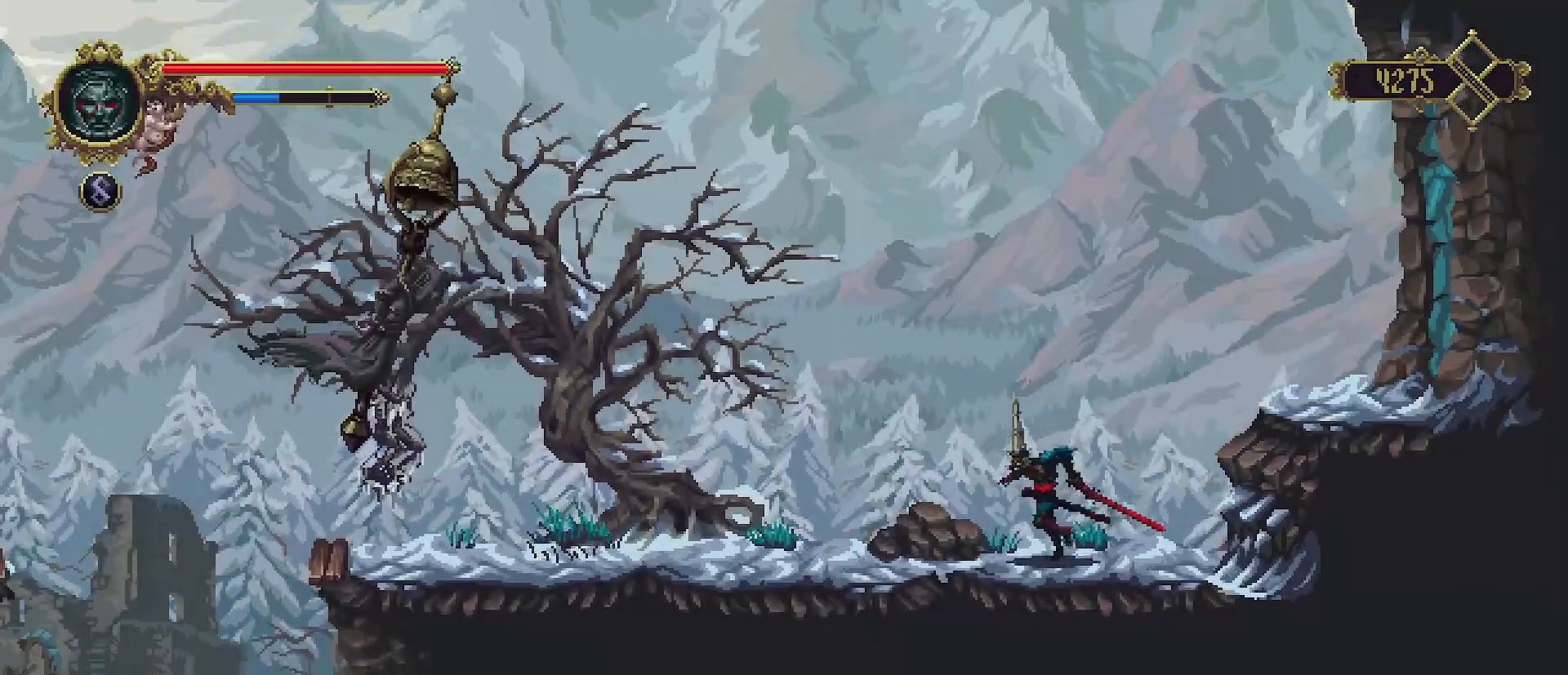
Gameplay with a controller (PlayStation layout); each line is a JSON object with the inputs held at the frame after it. "events" lists button and stick changes between this image and that frame as [ms after this image, input, new state], when the widget could be followed in between. Not read: L1.
{"buttons": [], "left_stick": "center", "right_stick": "center", "events": [[467, "left_stick", "center"]]}
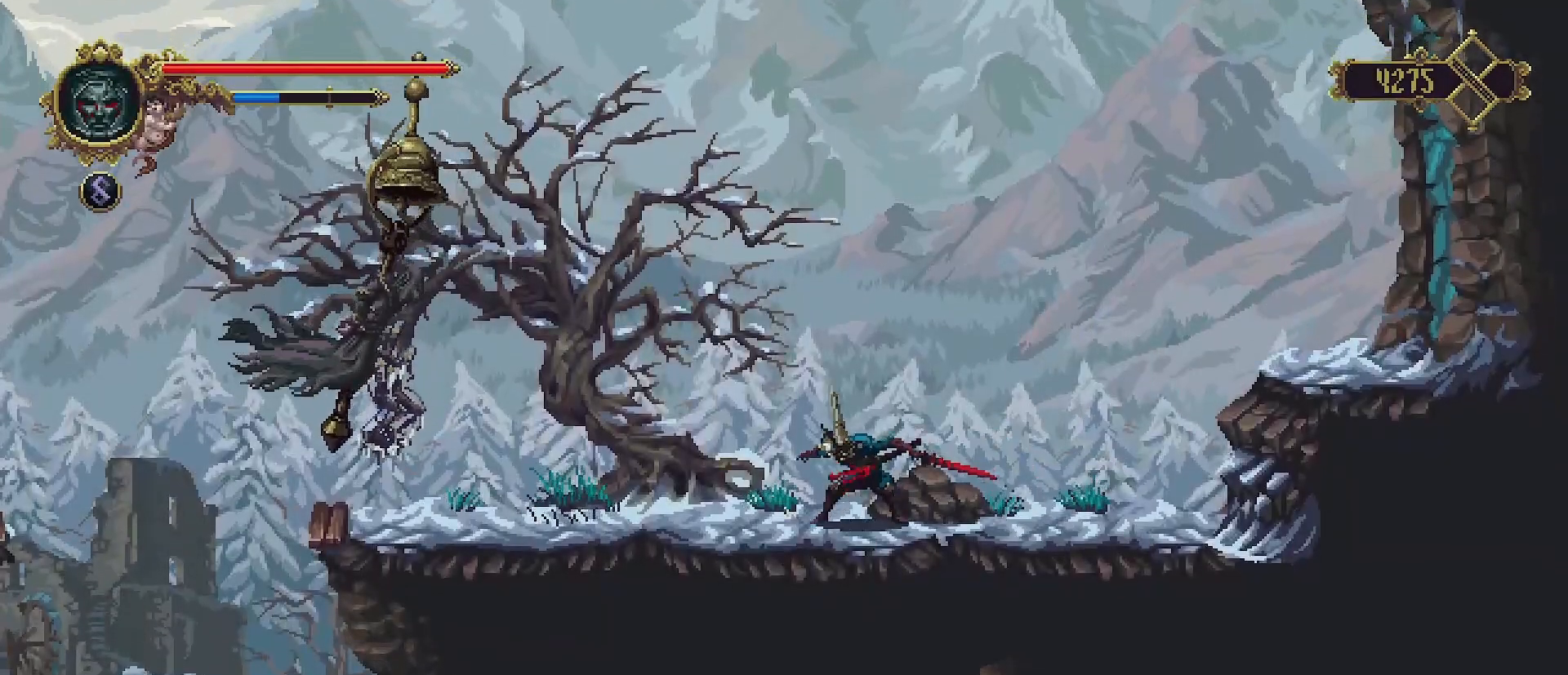
{"buttons": [], "left_stick": "right", "right_stick": "center", "events": [[33, "left_stick", "right"]]}
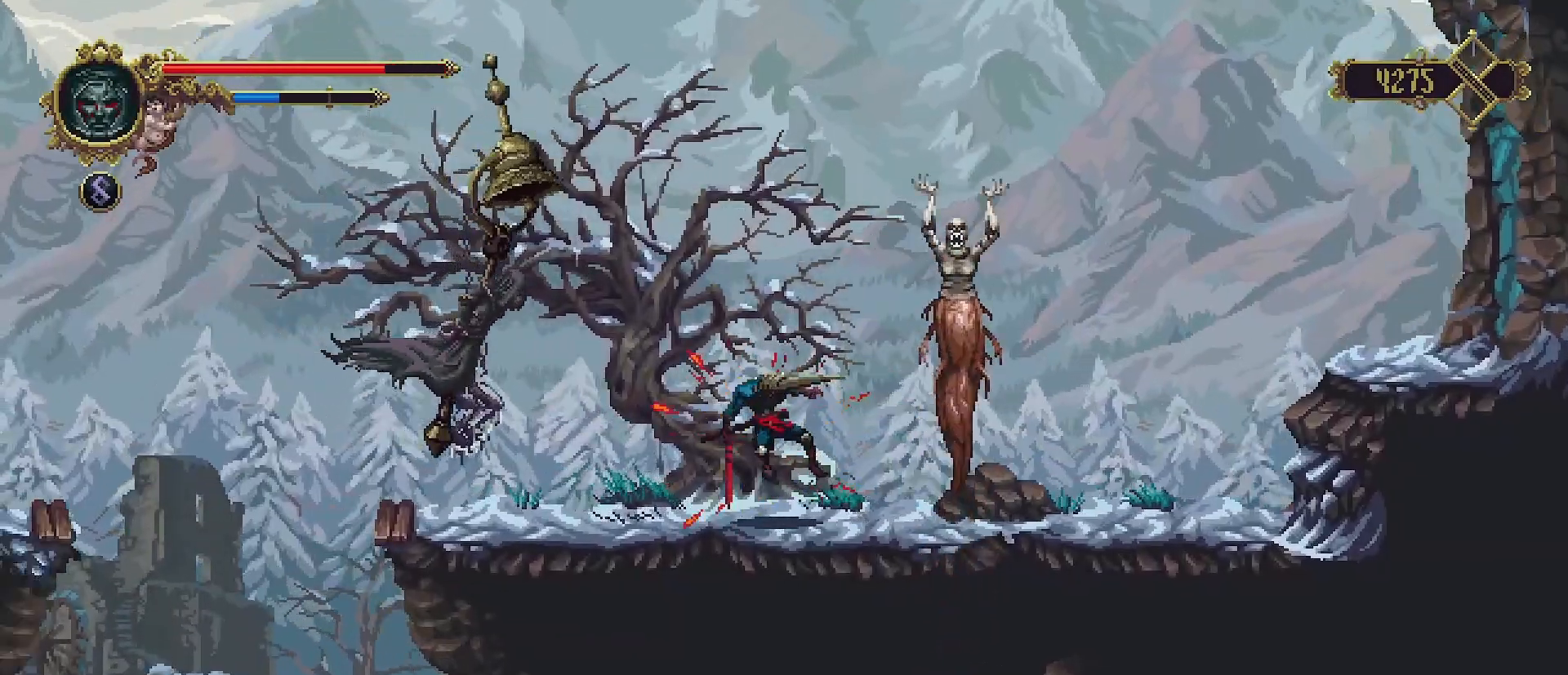
{"buttons": [], "left_stick": "right", "right_stick": "center", "events": [[100, "left_stick", "center"], [200, "left_stick", "right"]]}
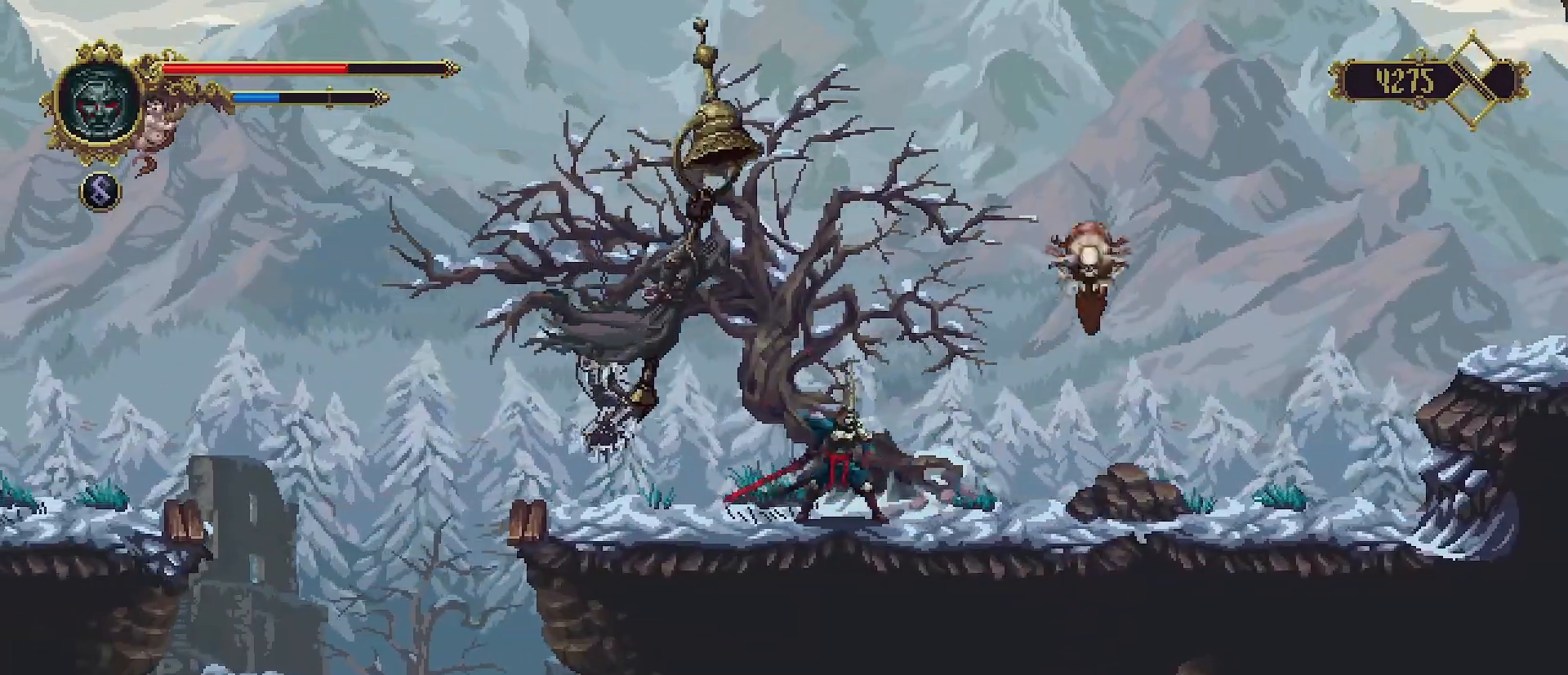
{"buttons": [], "left_stick": "right", "right_stick": "center", "events": [[67, "SQUARE", "down"], [167, "SQUARE", "up"], [267, "SQUARE", "down"], [333, "SQUARE", "up"]]}
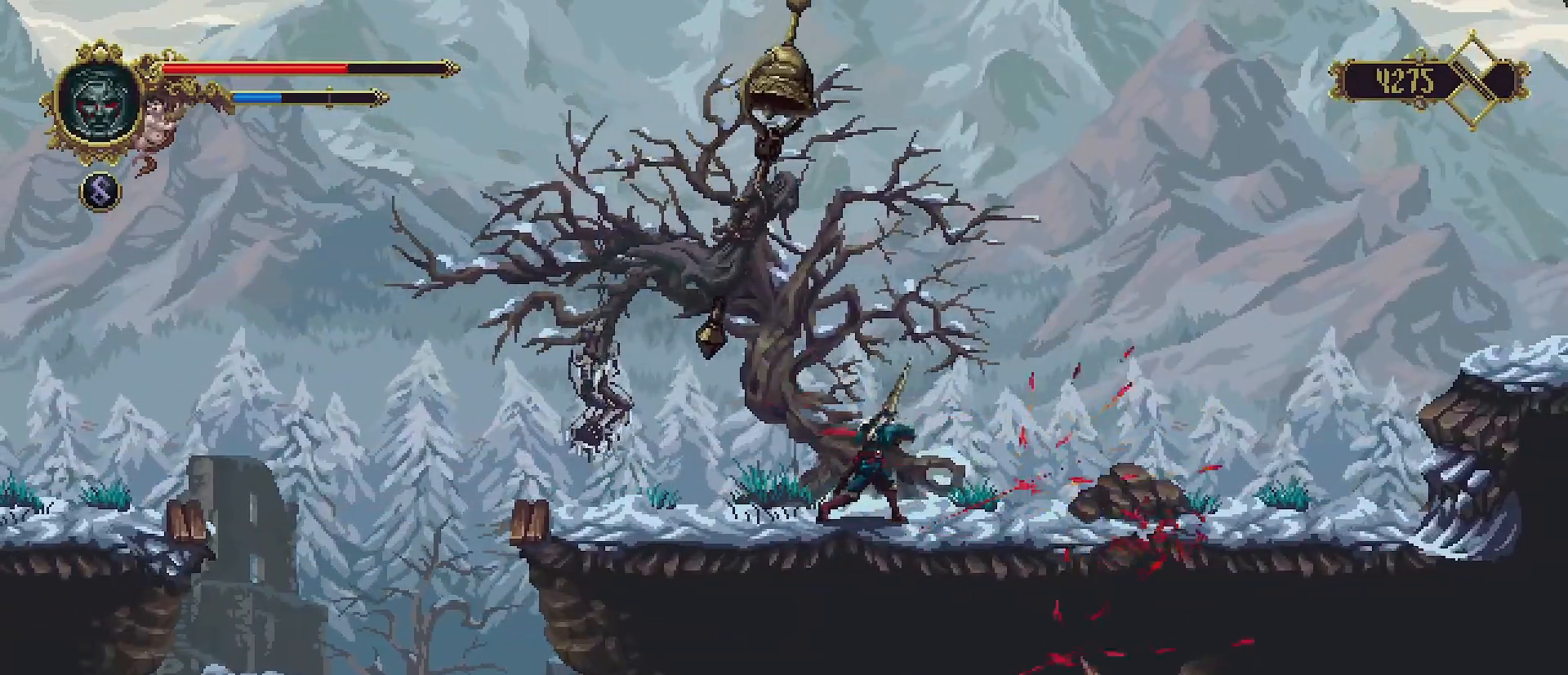
{"buttons": [], "left_stick": "right", "right_stick": "center", "events": [[33, "SQUARE", "down"], [133, "SQUARE", "up"]]}
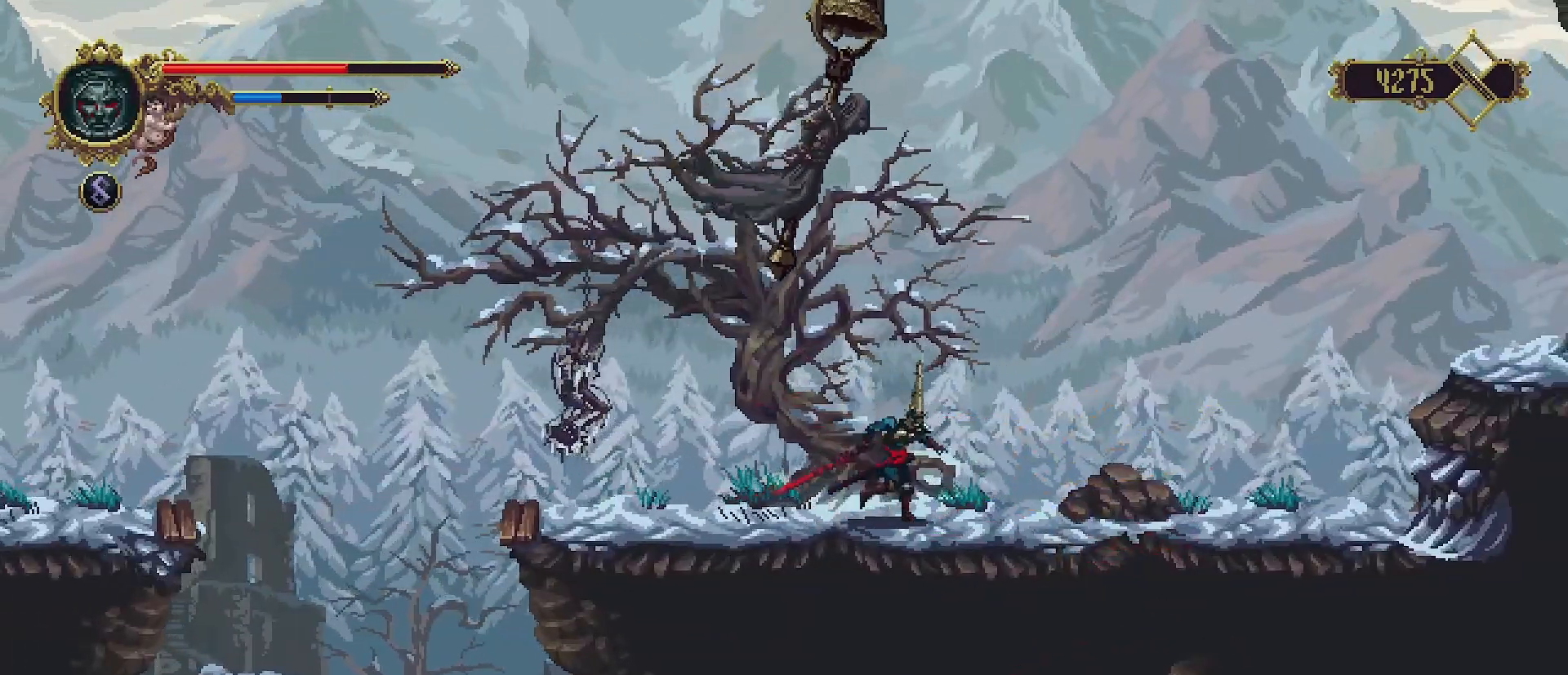
{"buttons": ["R2"], "left_stick": "right", "right_stick": "center", "events": [[333, "R2", "down"]]}
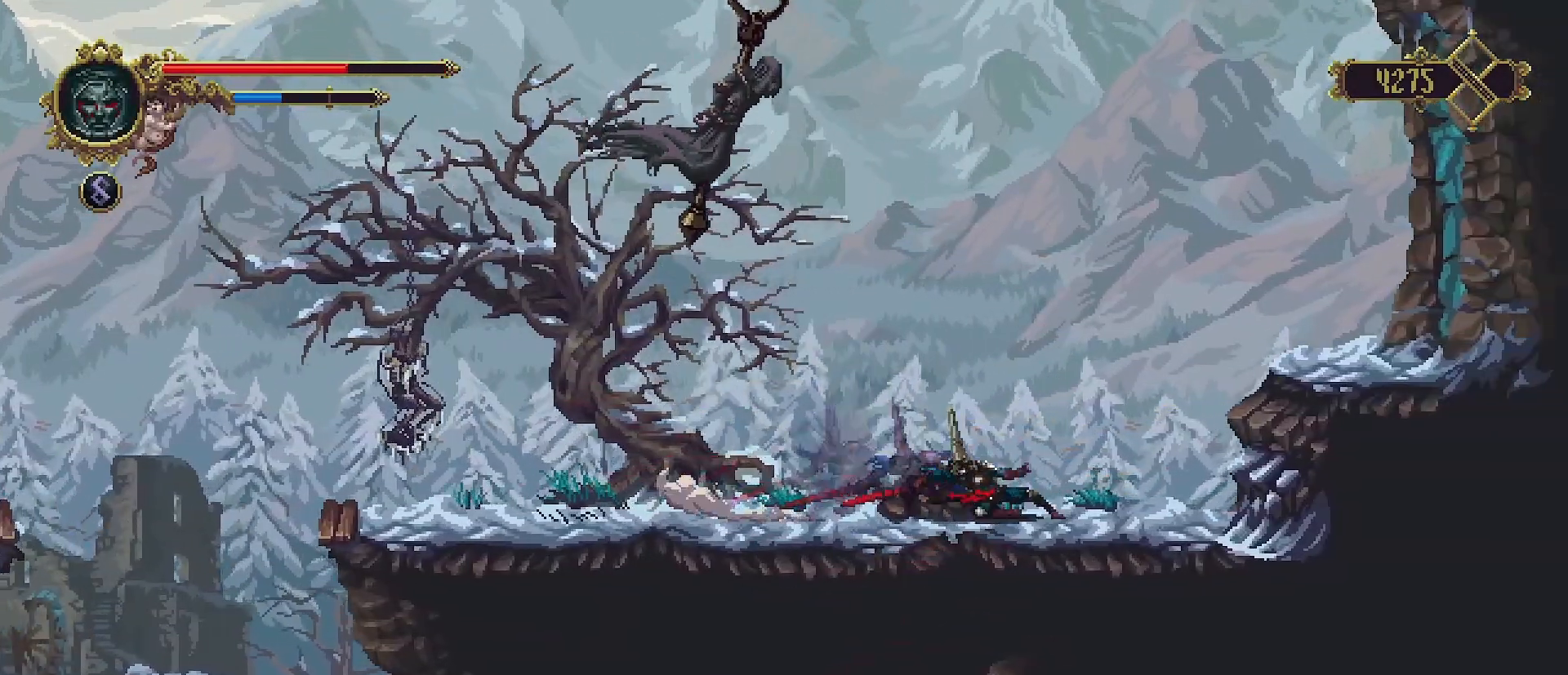
{"buttons": [], "left_stick": "left", "right_stick": "center", "events": [[133, "R2", "up"], [233, "left_stick", "center"], [367, "left_stick", "left"]]}
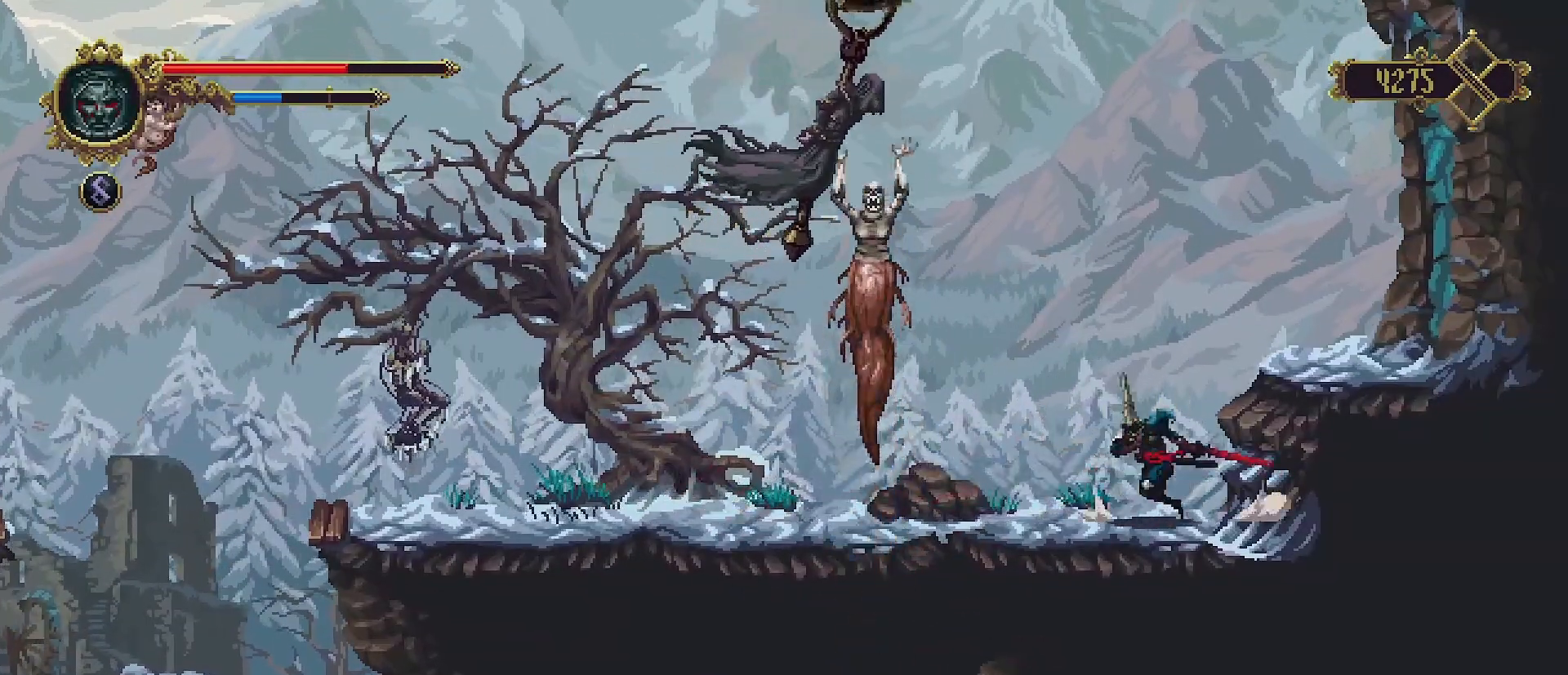
{"buttons": ["SQUARE"], "left_stick": "center", "right_stick": "center", "events": [[167, "left_stick", "center"], [233, "left_stick", "left"], [333, "SQUARE", "down"], [400, "SQUARE", "up"], [400, "left_stick", "center"], [500, "SQUARE", "down"]]}
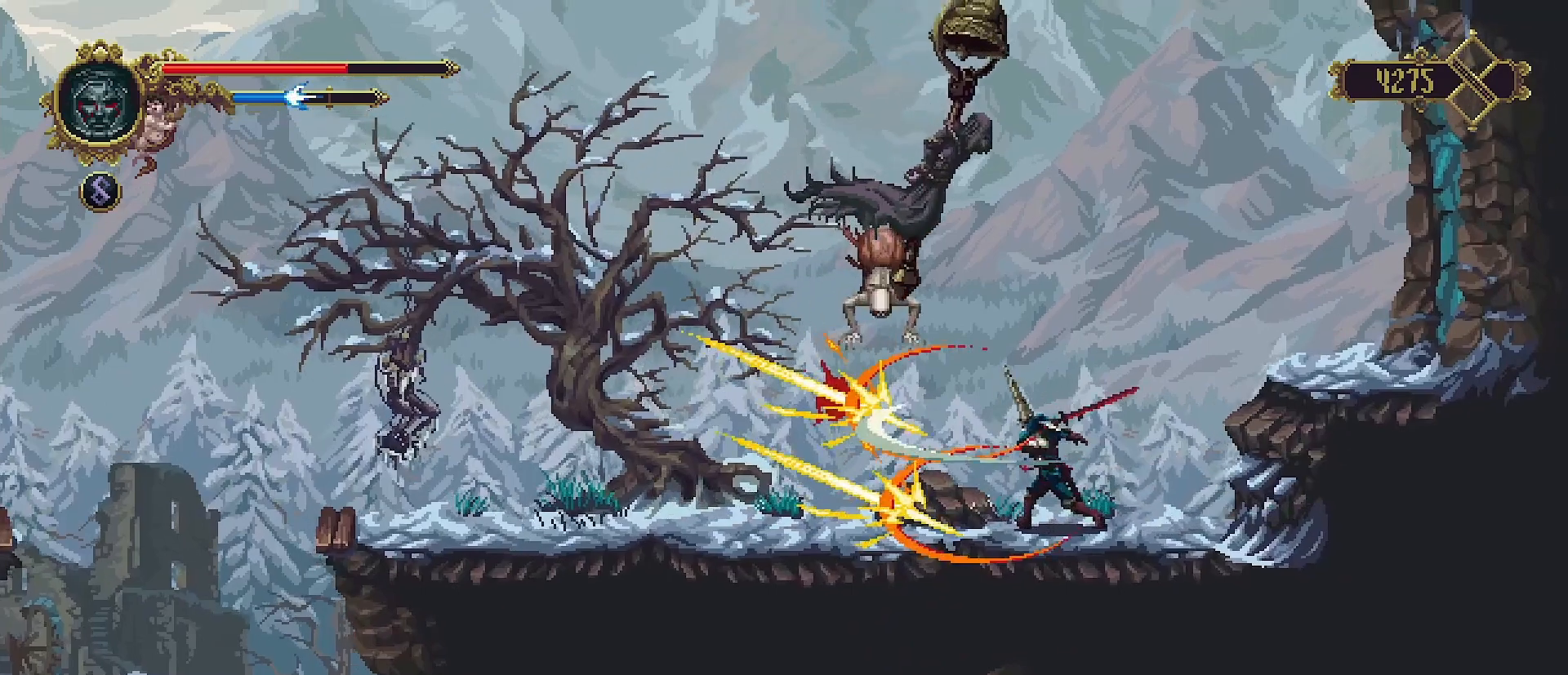
{"buttons": [], "left_stick": "center", "right_stick": "center", "events": [[67, "SQUARE", "up"], [167, "SQUARE", "down"], [233, "SQUARE", "up"], [300, "SQUARE", "down"], [367, "SQUARE", "up"], [433, "SQUARE", "down"], [500, "SQUARE", "up"]]}
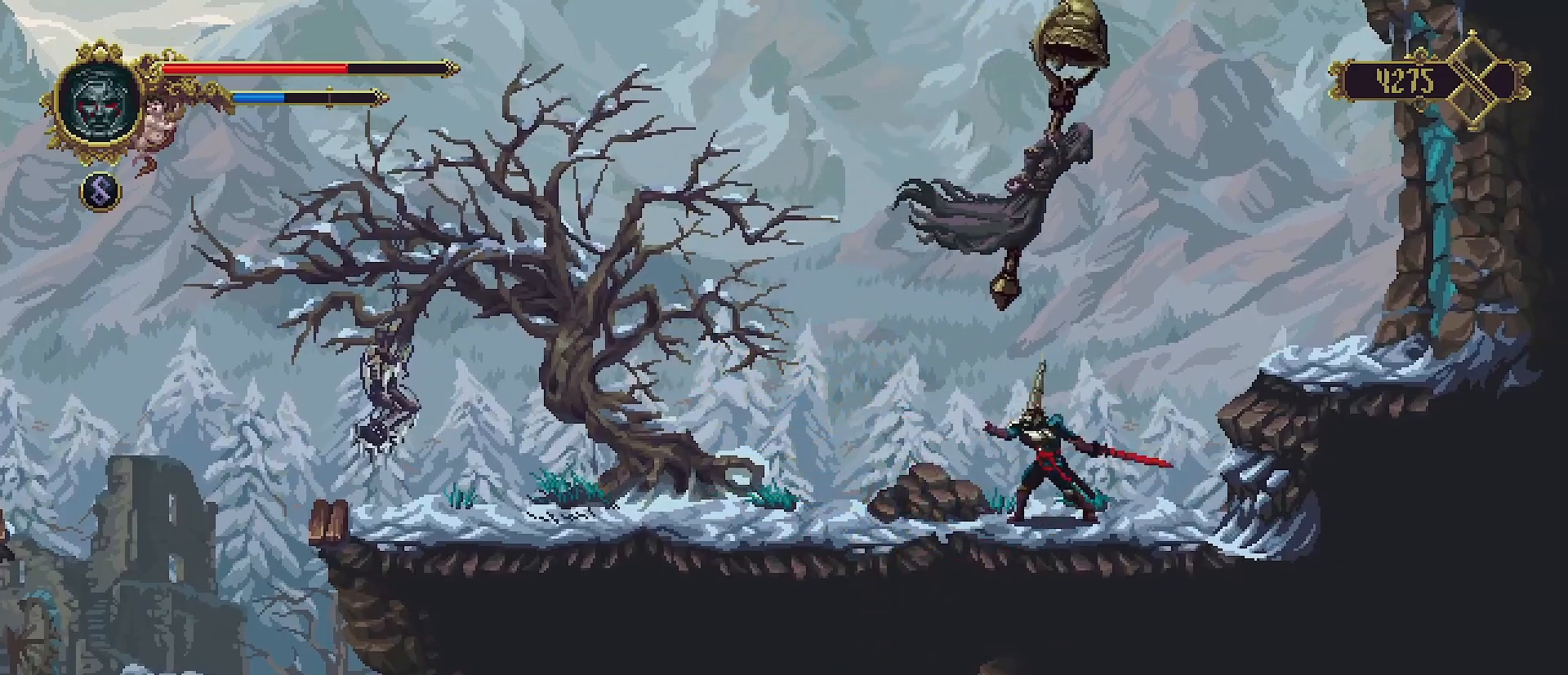
{"buttons": [], "left_stick": "left", "right_stick": "center", "events": [[300, "left_stick", "left"]]}
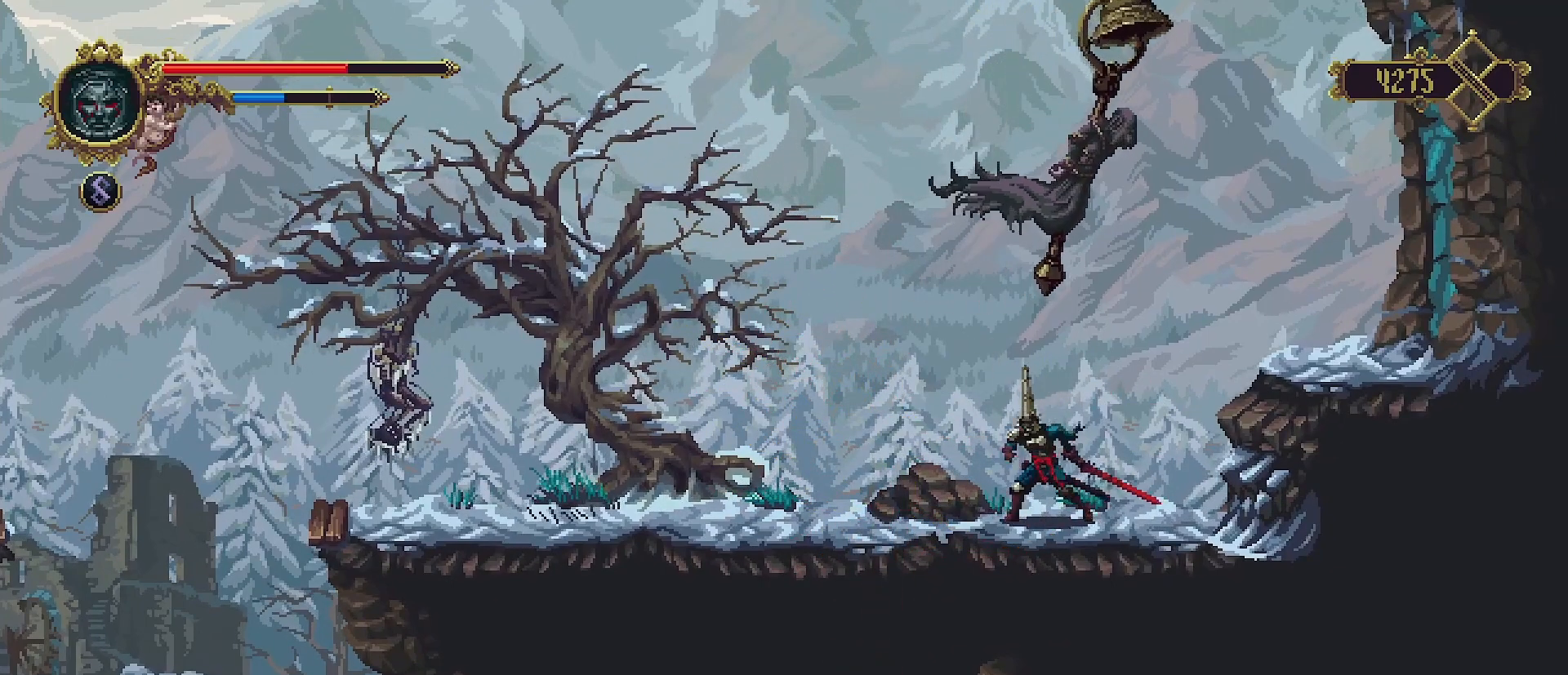
{"buttons": ["R2"], "left_stick": "left", "right_stick": "center", "events": [[433, "R2", "down"]]}
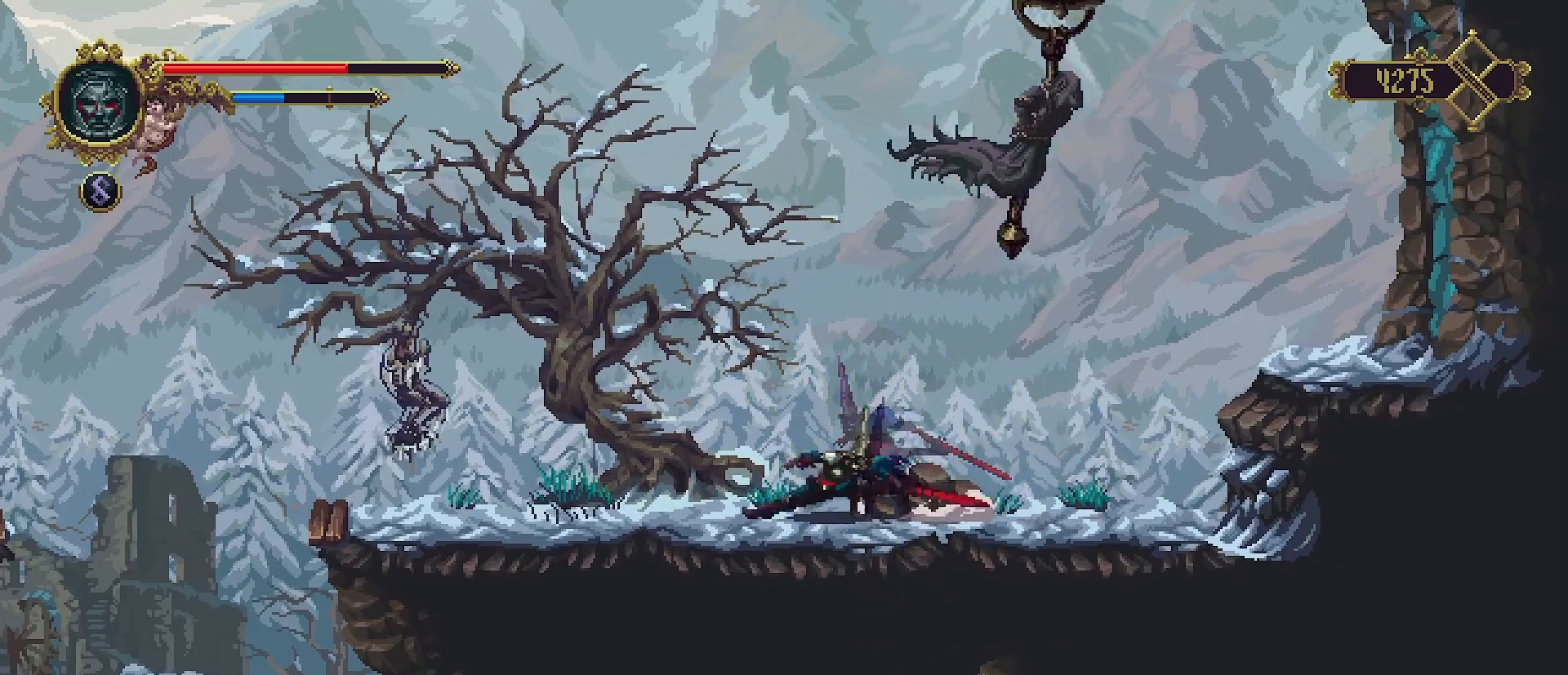
{"buttons": [], "left_stick": "right", "right_stick": "center", "events": [[133, "R2", "up"], [267, "left_stick", "center"], [367, "left_stick", "right"]]}
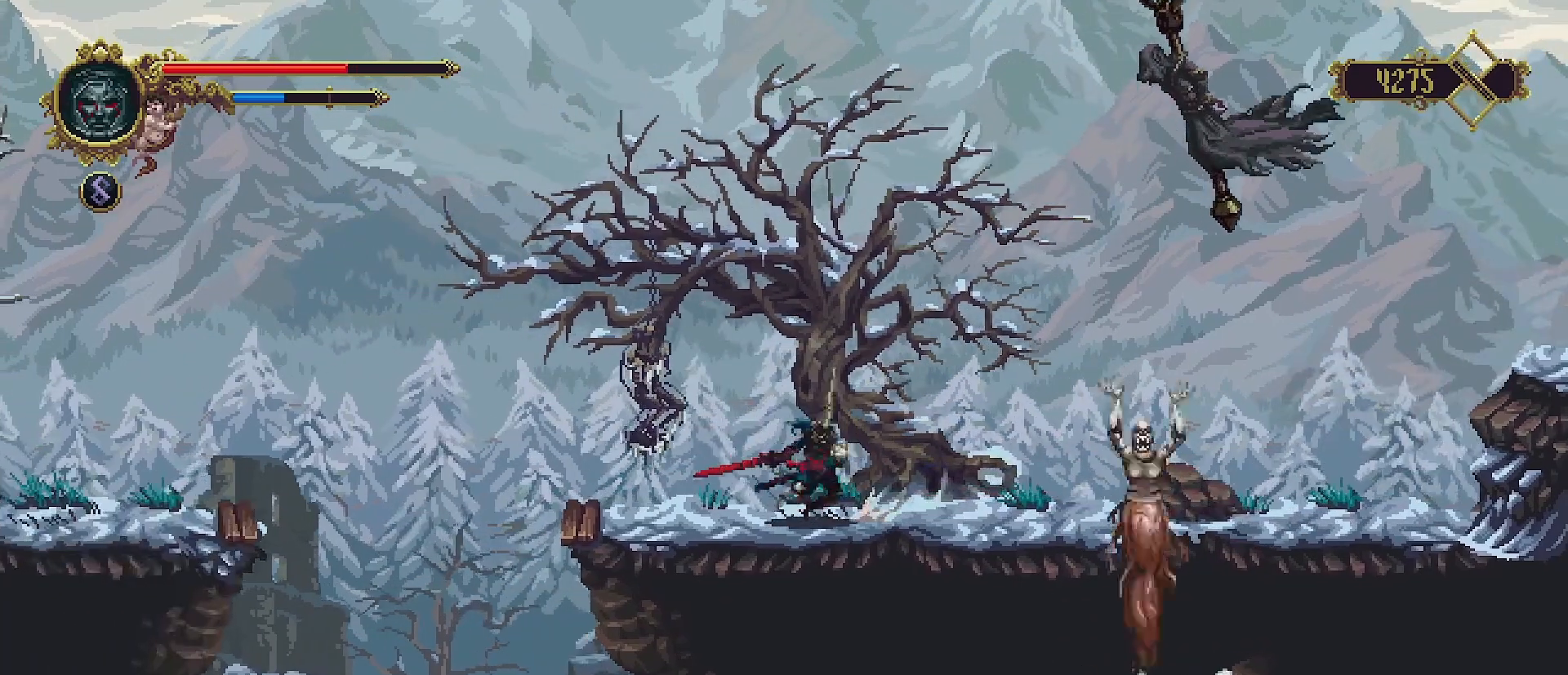
{"buttons": [], "left_stick": "up", "right_stick": "center", "events": [[467, "left_stick", "up"]]}
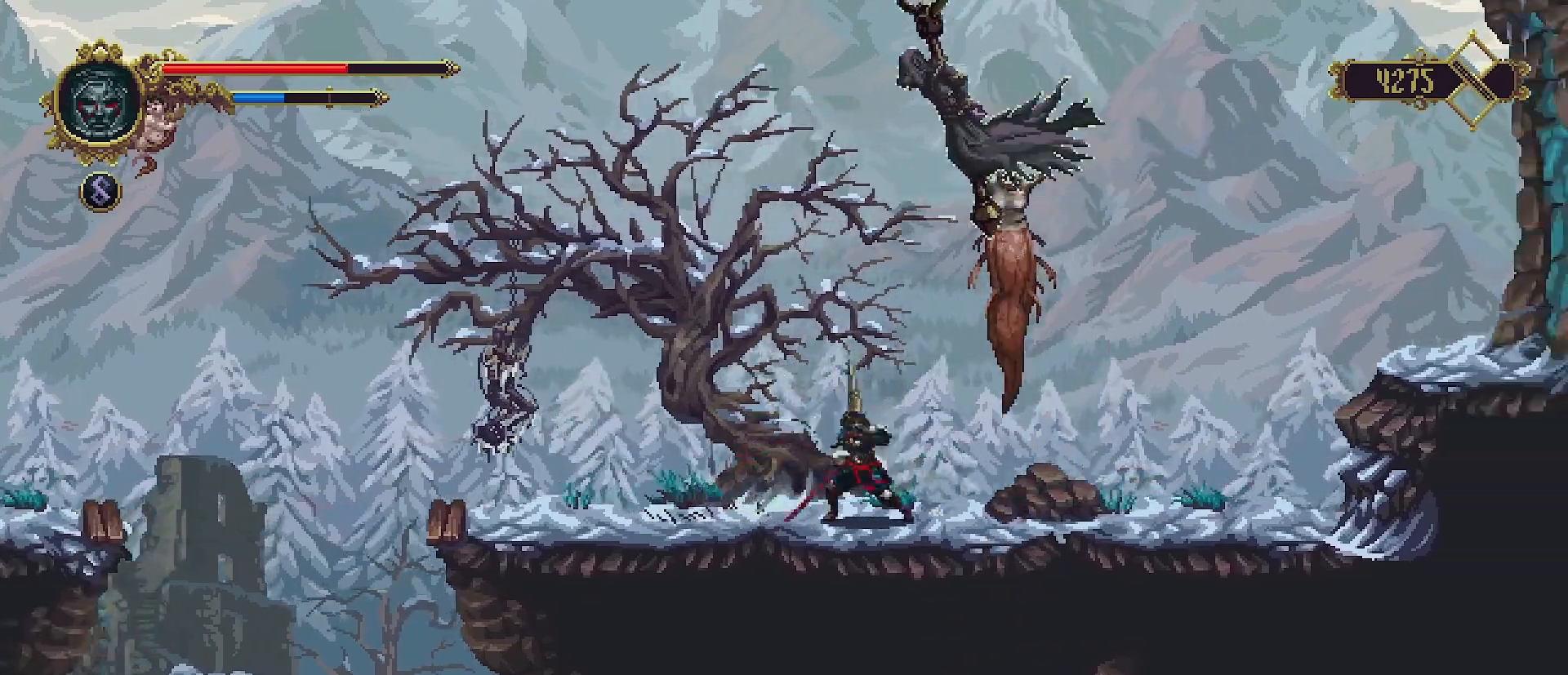
{"buttons": [], "left_stick": "up", "right_stick": "center", "events": [[33, "SQUARE", "down"], [133, "SQUARE", "up"], [200, "SQUARE", "down"], [300, "SQUARE", "up"], [367, "SQUARE", "down"], [433, "SQUARE", "up"]]}
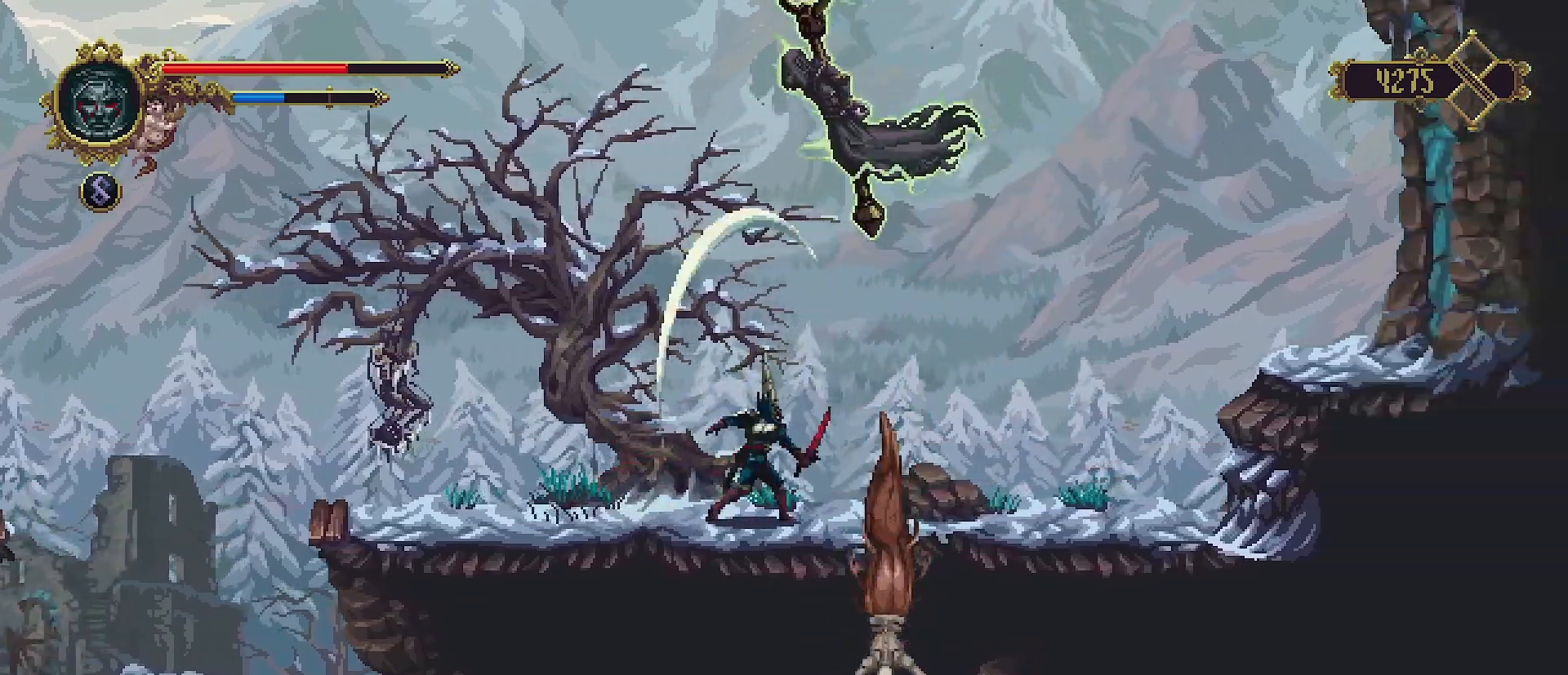
{"buttons": [], "left_stick": "right", "right_stick": "center", "events": [[100, "left_stick", "left"], [233, "left_stick", "right"], [267, "R2", "down"], [467, "R2", "up"]]}
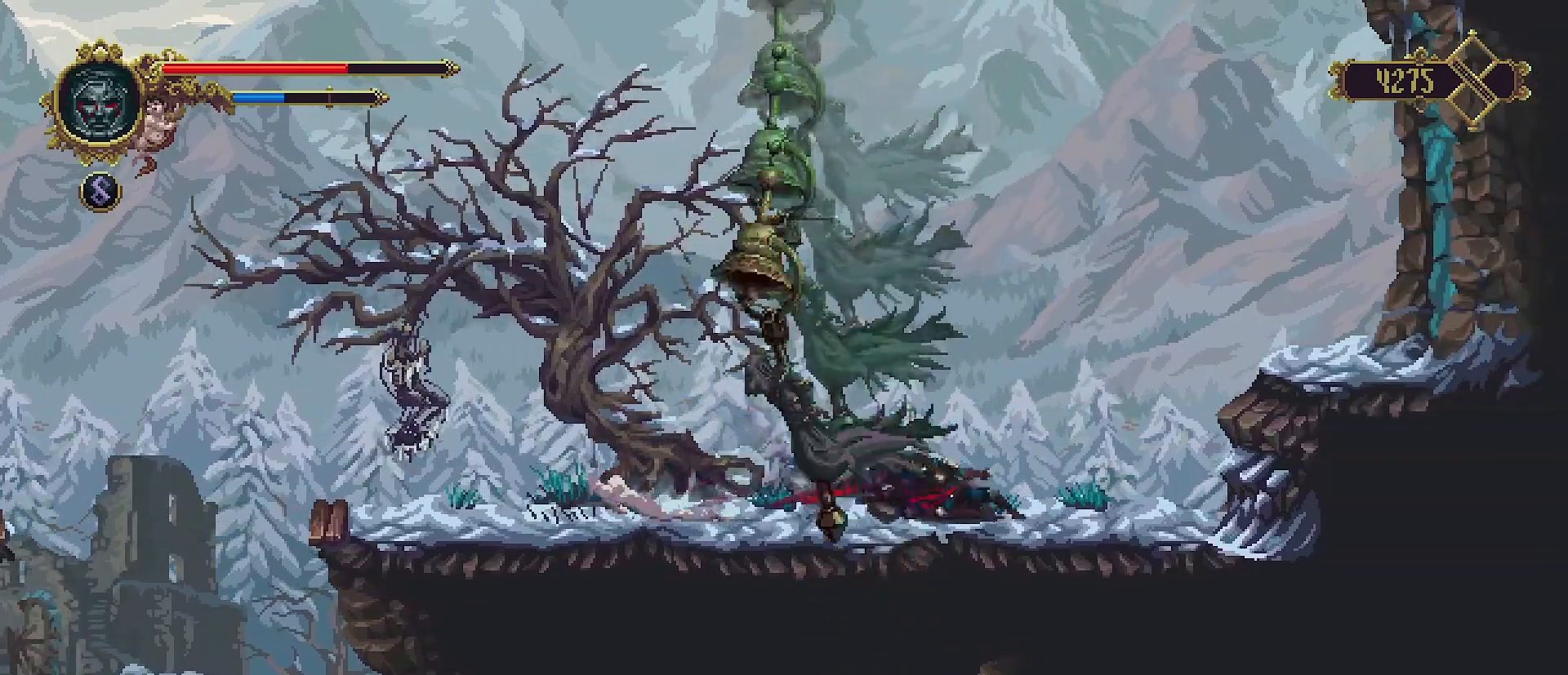
{"buttons": [], "left_stick": "center", "right_stick": "center", "events": [[367, "left_stick", "down-left"], [467, "left_stick", "center"]]}
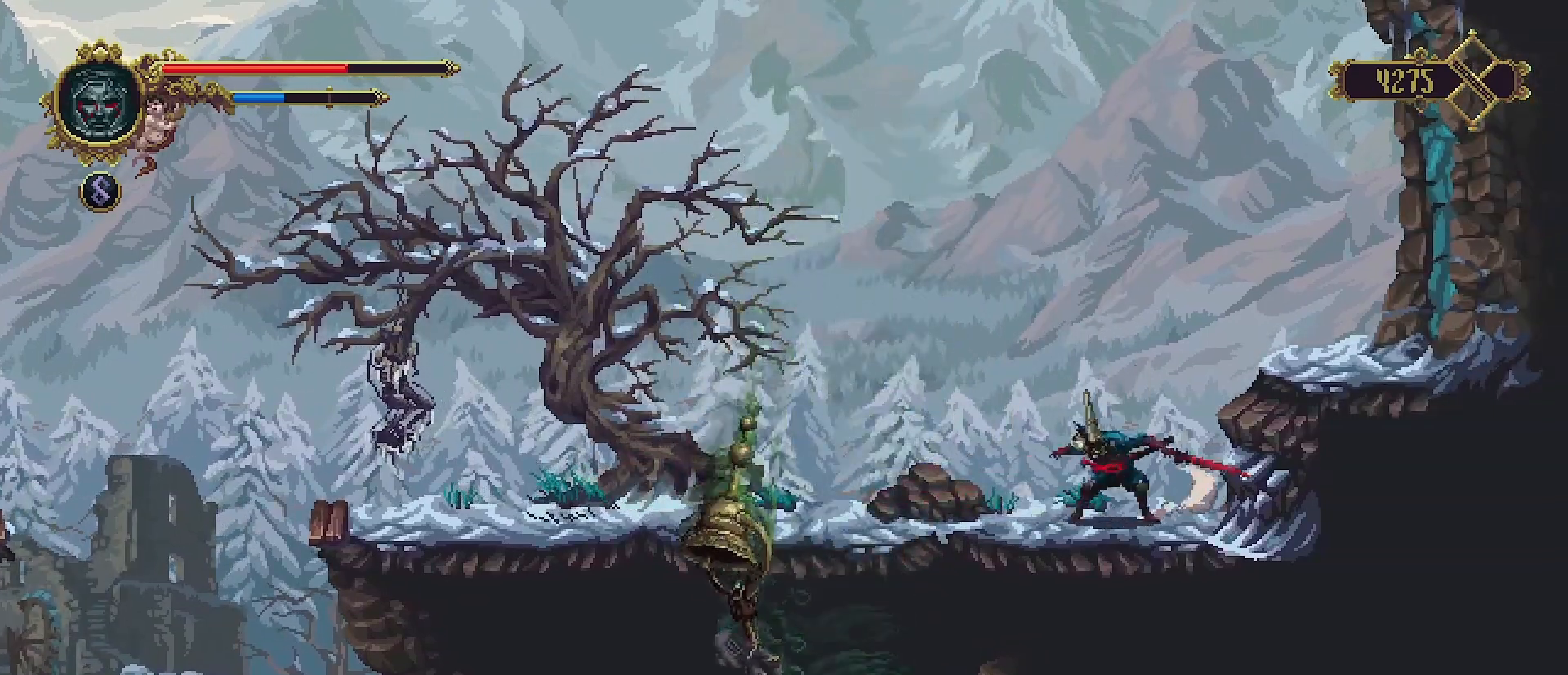
{"buttons": [], "left_stick": "center", "right_stick": "center", "events": [[33, "left_stick", "right"], [233, "left_stick", "center"]]}
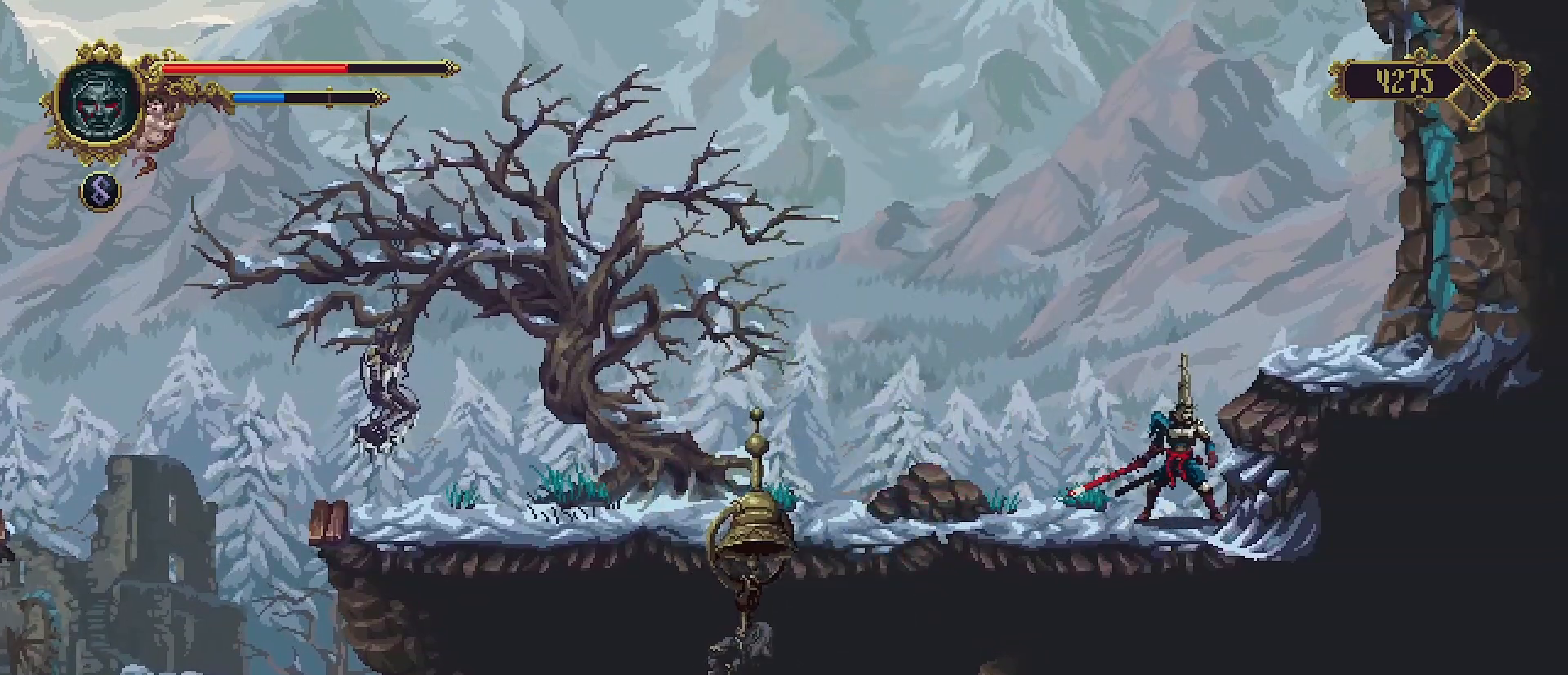
{"buttons": [], "left_stick": "center", "right_stick": "center", "events": [[167, "L2", "down"], [300, "L2", "up"]]}
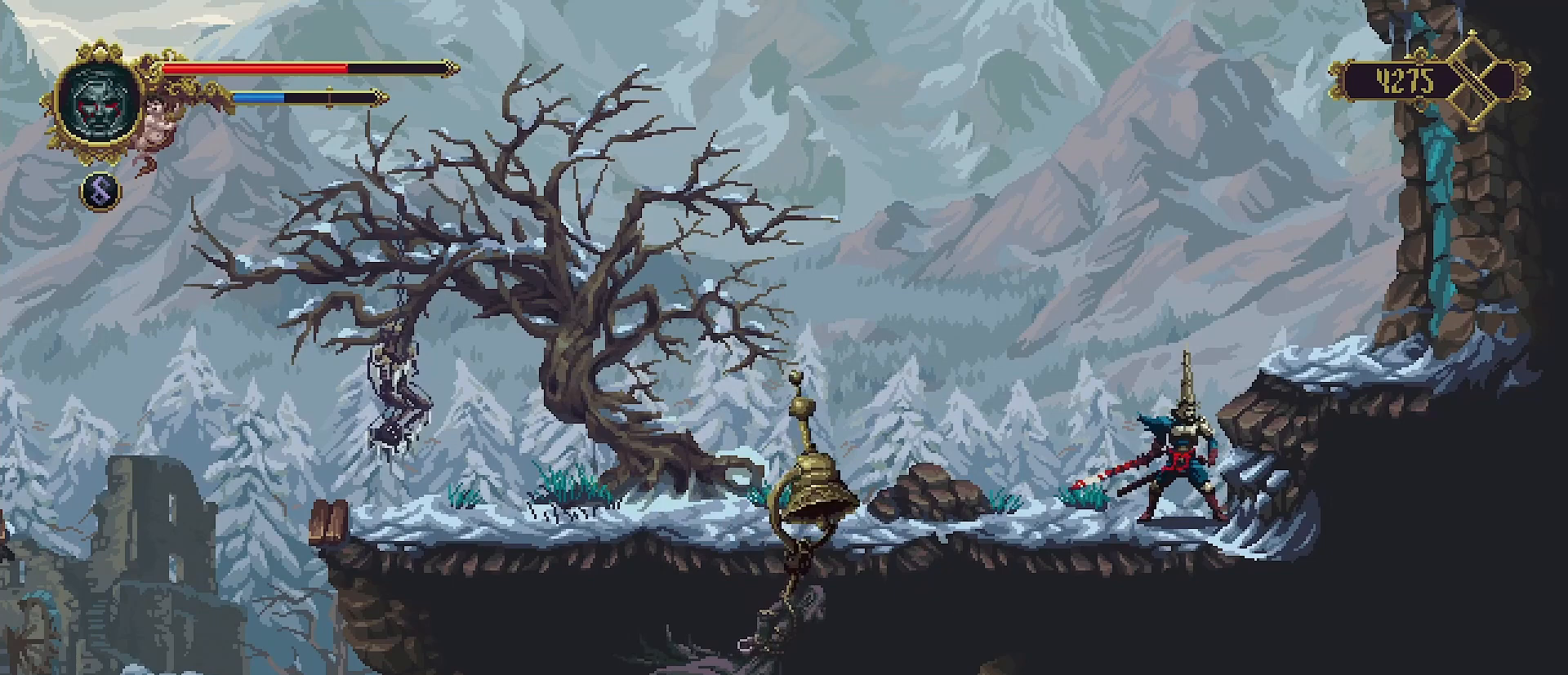
{"buttons": [], "left_stick": "center", "right_stick": "center", "events": [[133, "left_stick", "left"], [400, "SQUARE", "down"], [400, "left_stick", "center"], [500, "SQUARE", "up"]]}
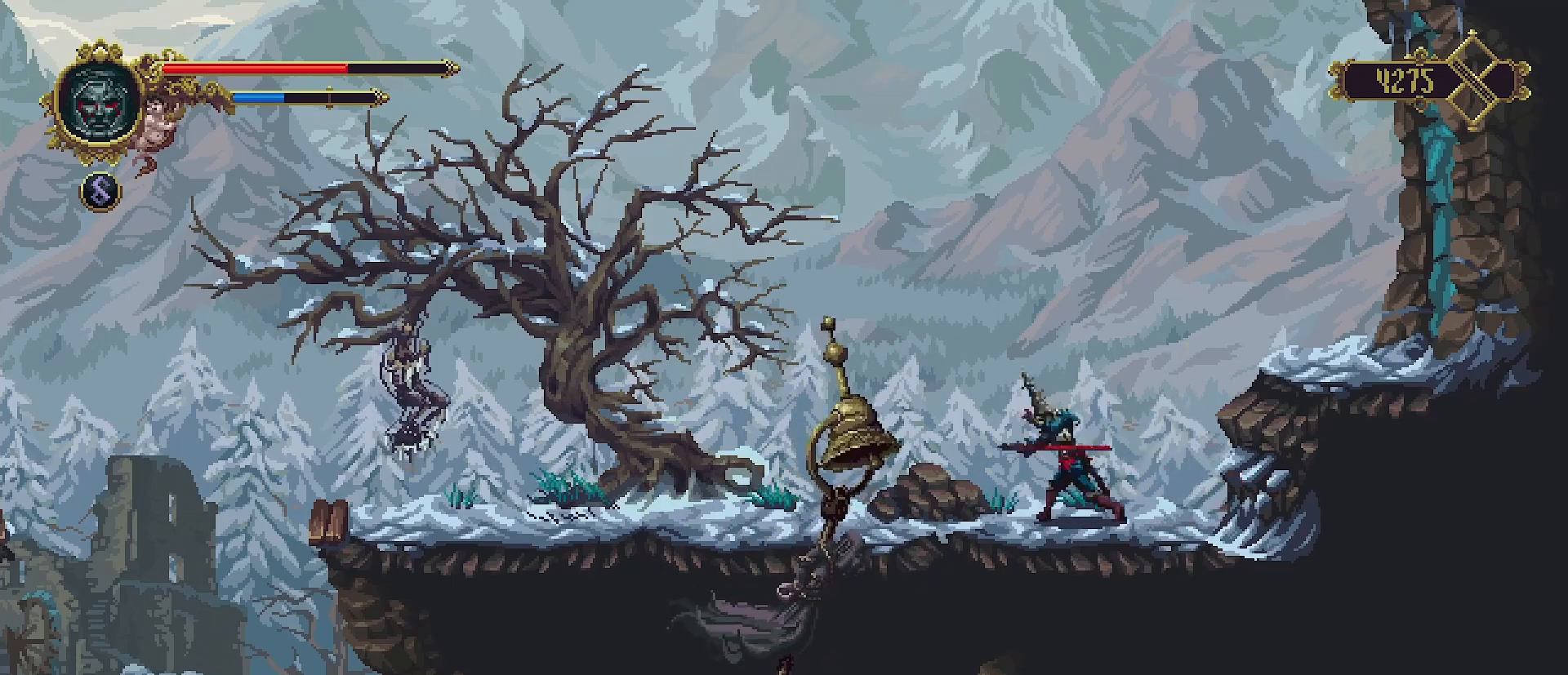
{"buttons": [], "left_stick": "center", "right_stick": "center", "events": [[100, "SQUARE", "down"], [167, "SQUARE", "up"]]}
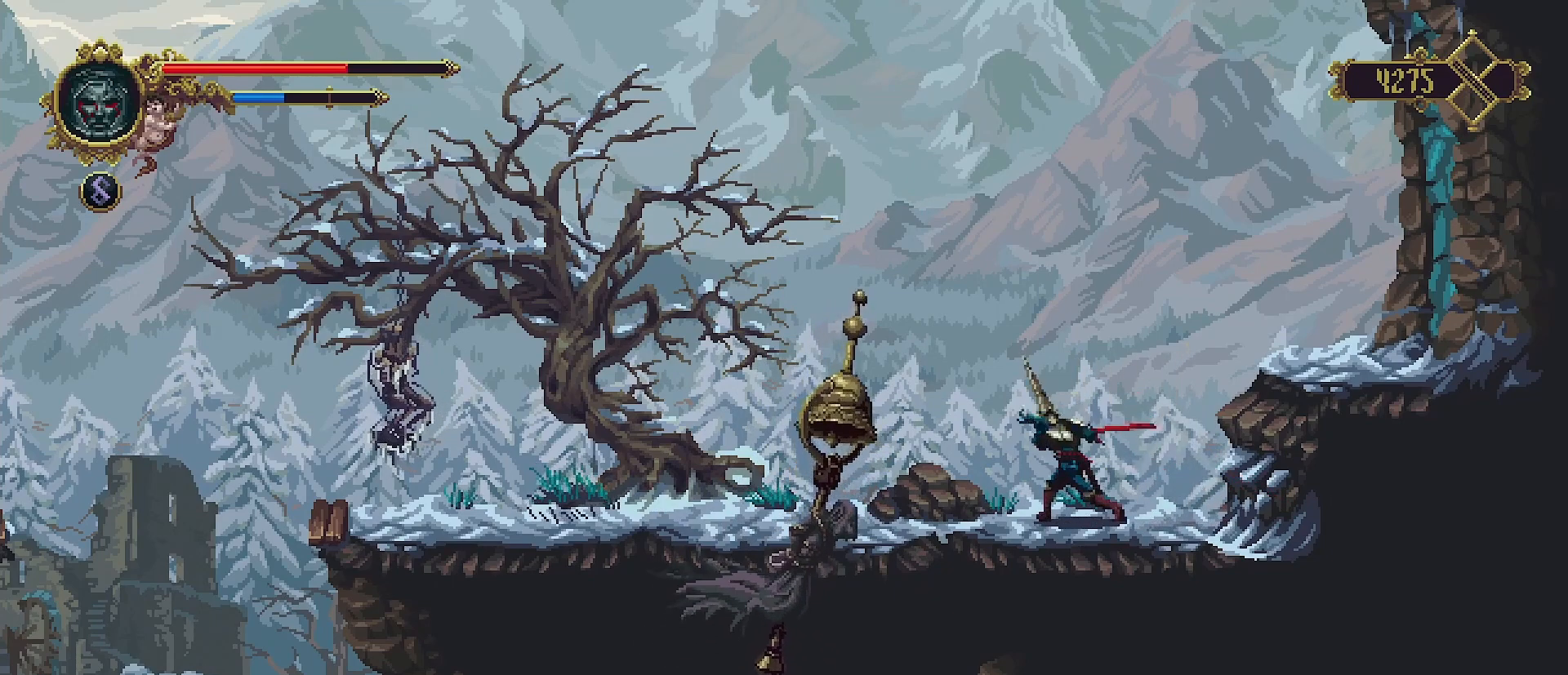
{"buttons": [], "left_stick": "down", "right_stick": "center", "events": [[100, "left_stick", "down"], [233, "left_stick", "left"], [400, "SQUARE", "down"], [400, "left_stick", "down"], [500, "SQUARE", "up"]]}
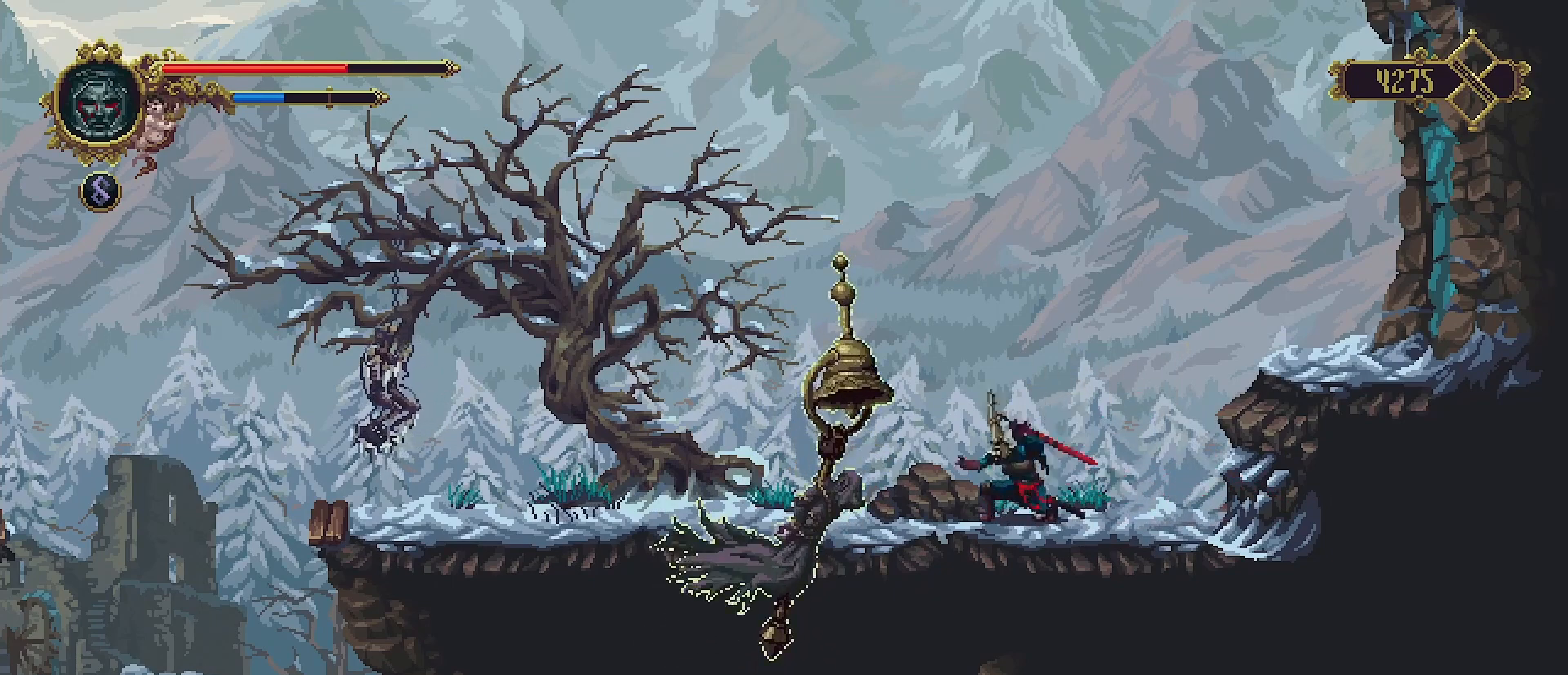
{"buttons": [], "left_stick": "up-right", "right_stick": "center", "events": [[100, "SQUARE", "down"], [167, "SQUARE", "up"], [400, "left_stick", "up-right"]]}
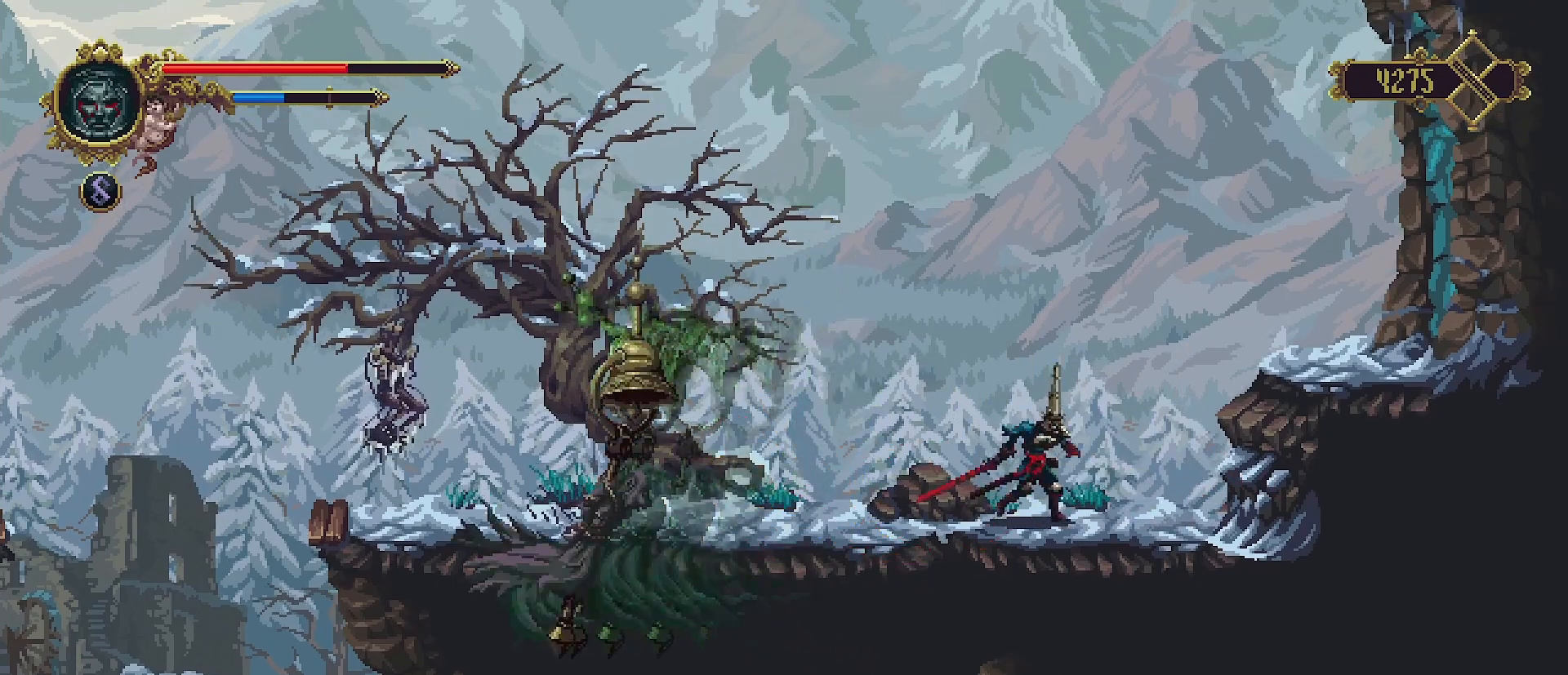
{"buttons": [], "left_stick": "center", "right_stick": "center", "events": [[367, "left_stick", "left"], [433, "left_stick", "center"]]}
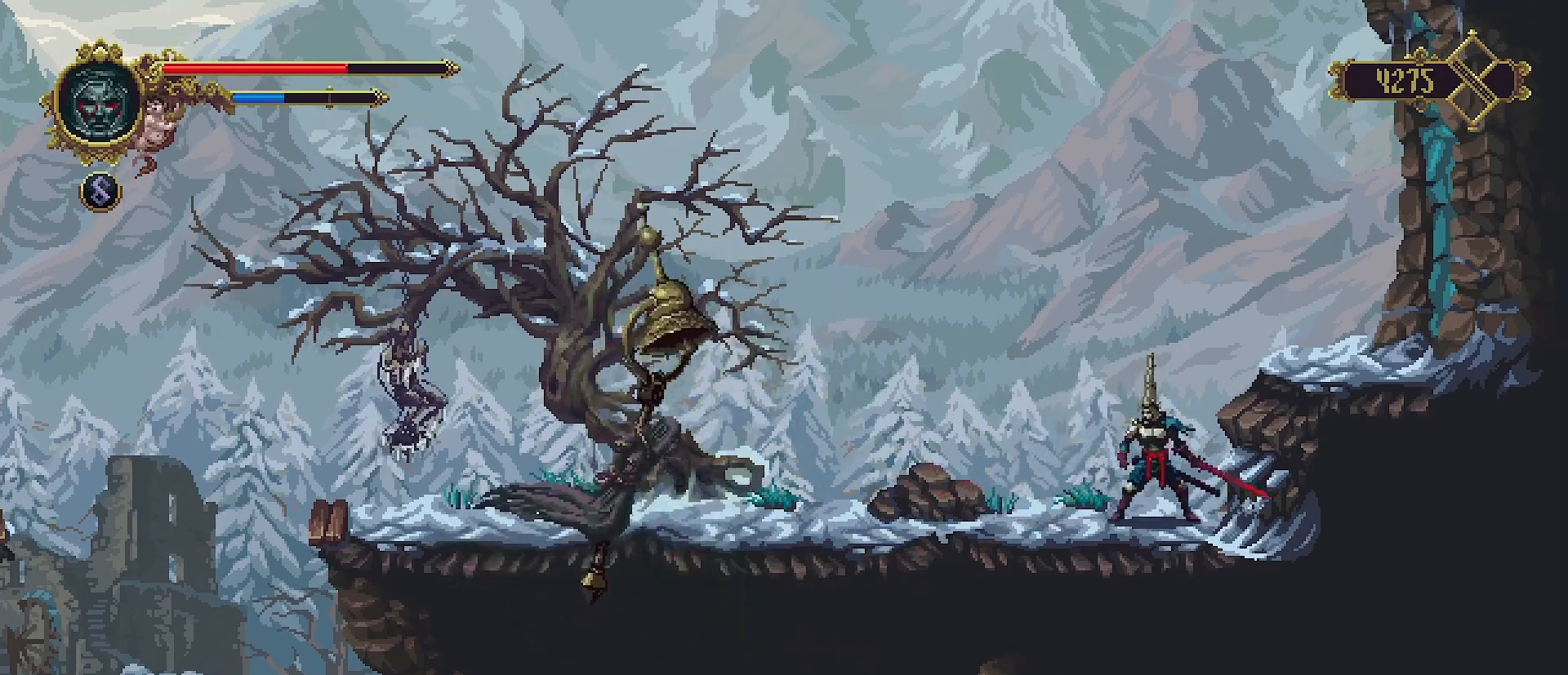
{"buttons": [], "left_stick": "center", "right_stick": "center", "events": []}
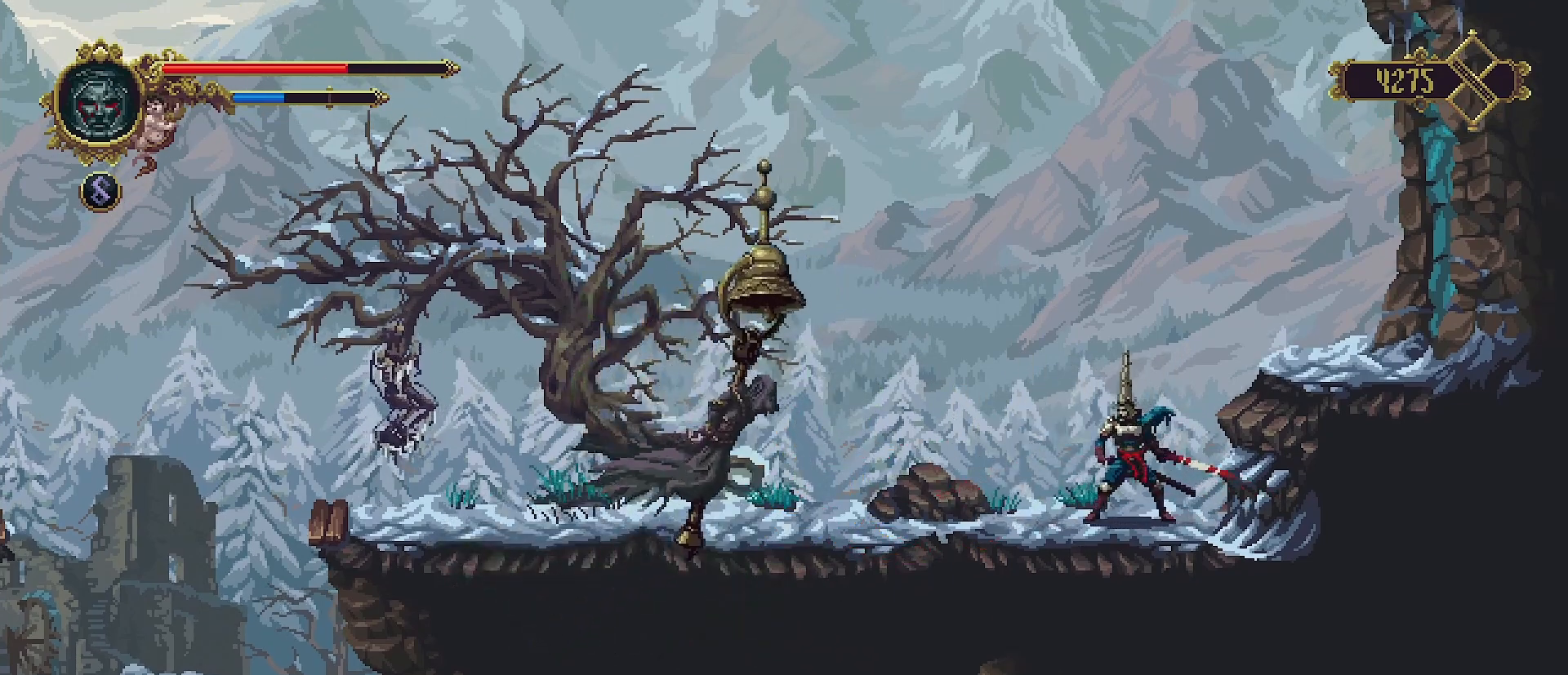
{"buttons": [], "left_stick": "left", "right_stick": "center", "events": [[100, "left_stick", "left"], [300, "SQUARE", "down"], [400, "SQUARE", "up"]]}
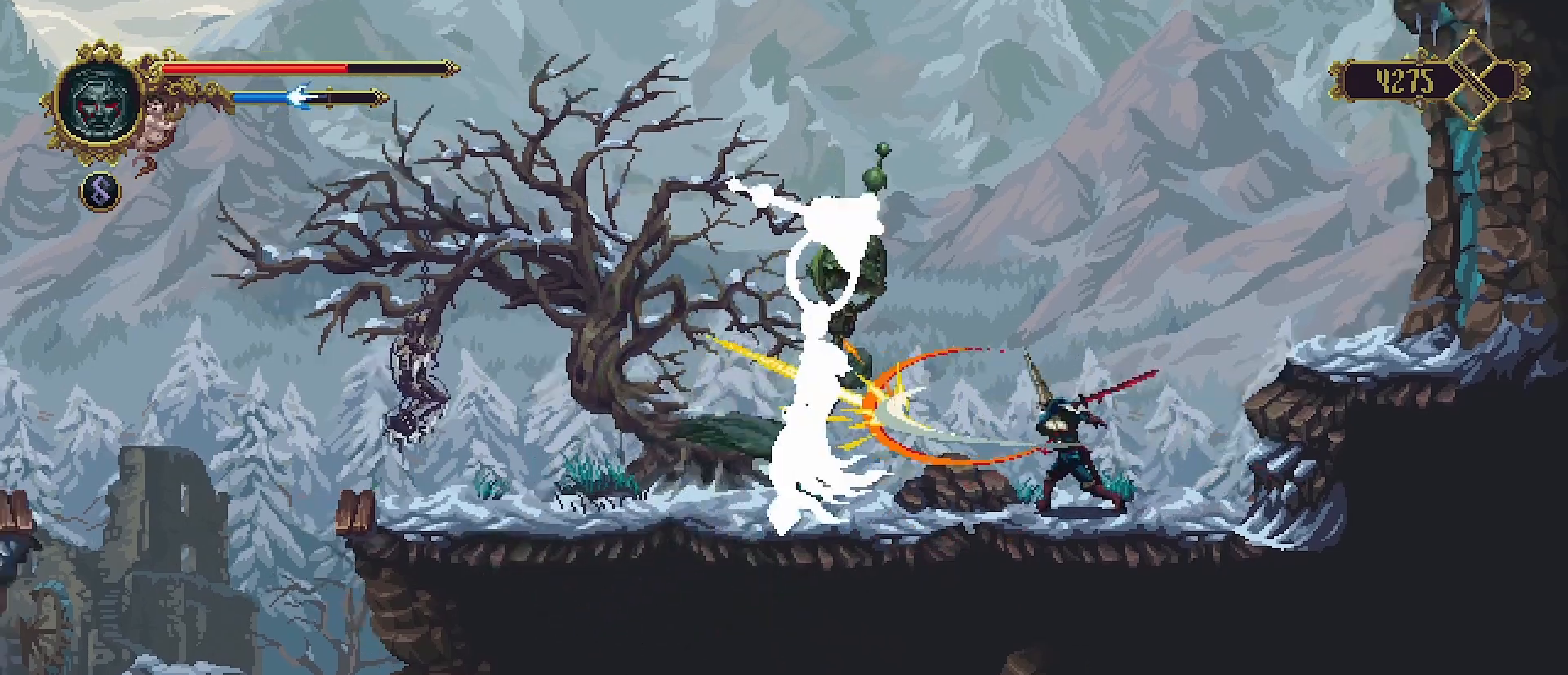
{"buttons": [], "left_stick": "center", "right_stick": "center", "events": [[33, "left_stick", "center"], [300, "left_stick", "right"], [400, "left_stick", "center"]]}
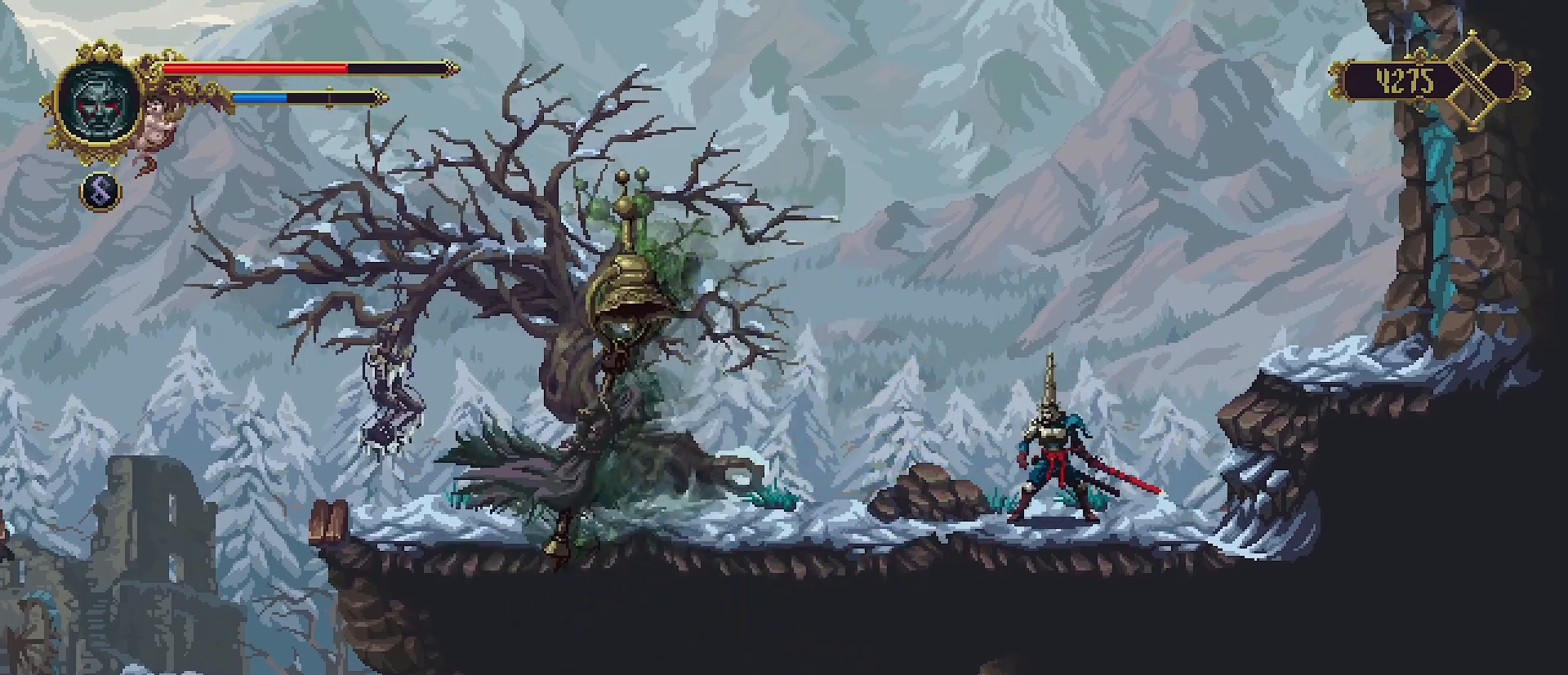
{"buttons": [], "left_stick": "right", "right_stick": "center", "events": [[200, "left_stick", "right"]]}